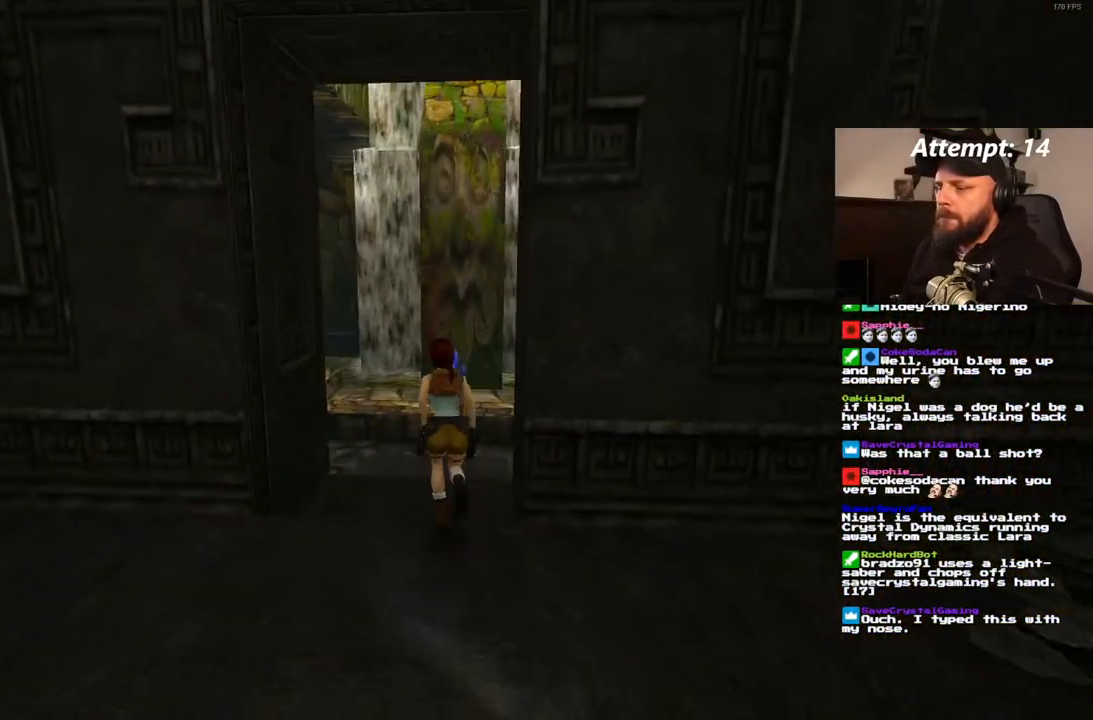
Gameplay with a controller (PlayStation layout); each line is a JSON object with the inputs held at the frame after it (dt_ms = milliseconds from this image to that frame). "events" lists button and stick changes between this image and that frame as [ms after this image, input, new state], when the widget could be followed in between. Not read: CROSS L3 R3.
{"dt_ms": 500, "buttons": ["SQUARE", "DPAD_UP", "DPAD_RIGHT"], "left_stick": "center", "right_stick": "center", "events": []}
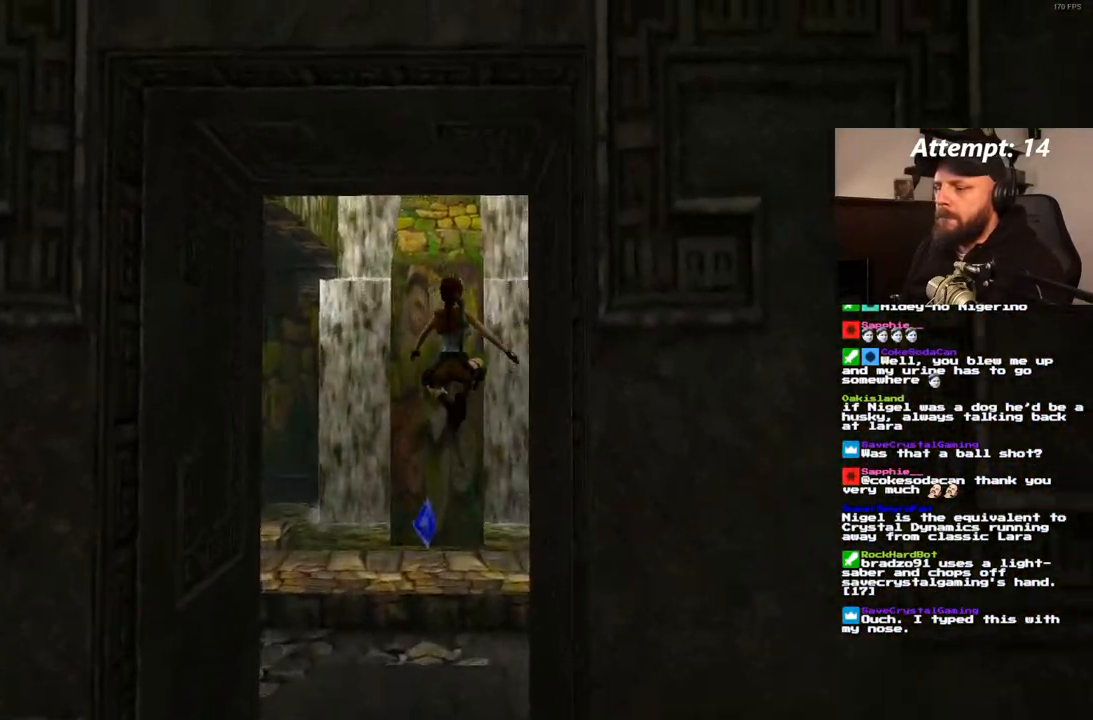
{"dt_ms": 500, "buttons": ["SQUARE", "DPAD_UP"], "left_stick": "center", "right_stick": "center", "events": [[350, "DPAD_RIGHT", "up"]]}
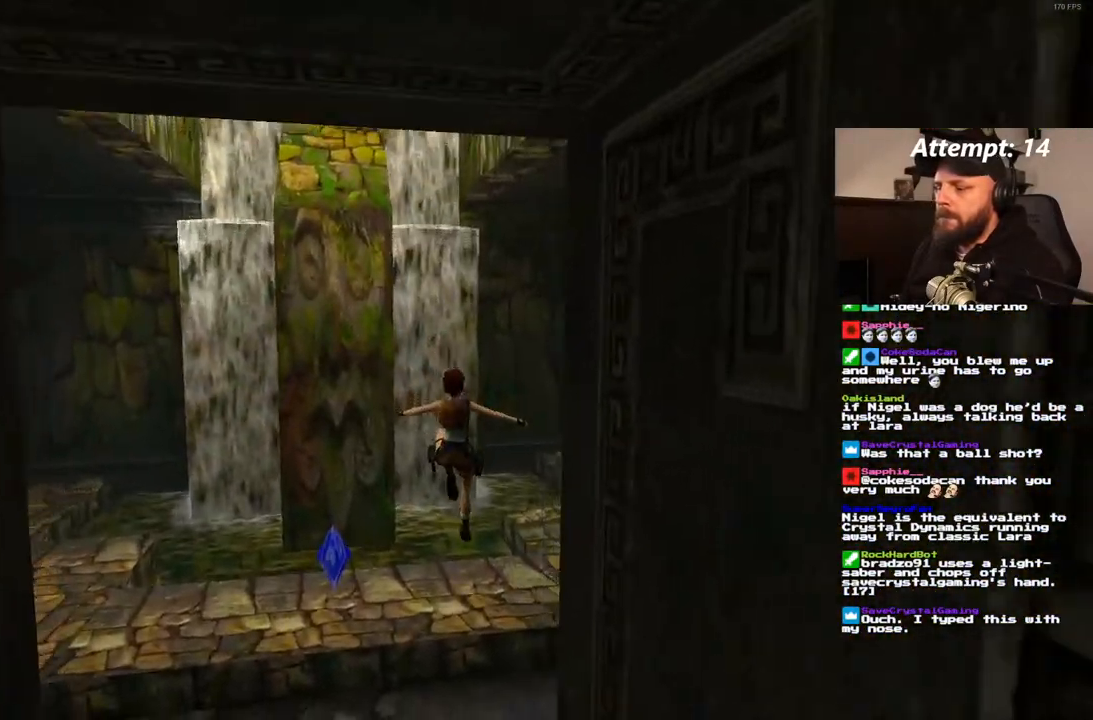
{"dt_ms": 500, "buttons": ["SQUARE", "DPAD_UP"], "left_stick": "center", "right_stick": "center", "events": [[117, "SQUARE", "up"], [500, "SQUARE", "down"]]}
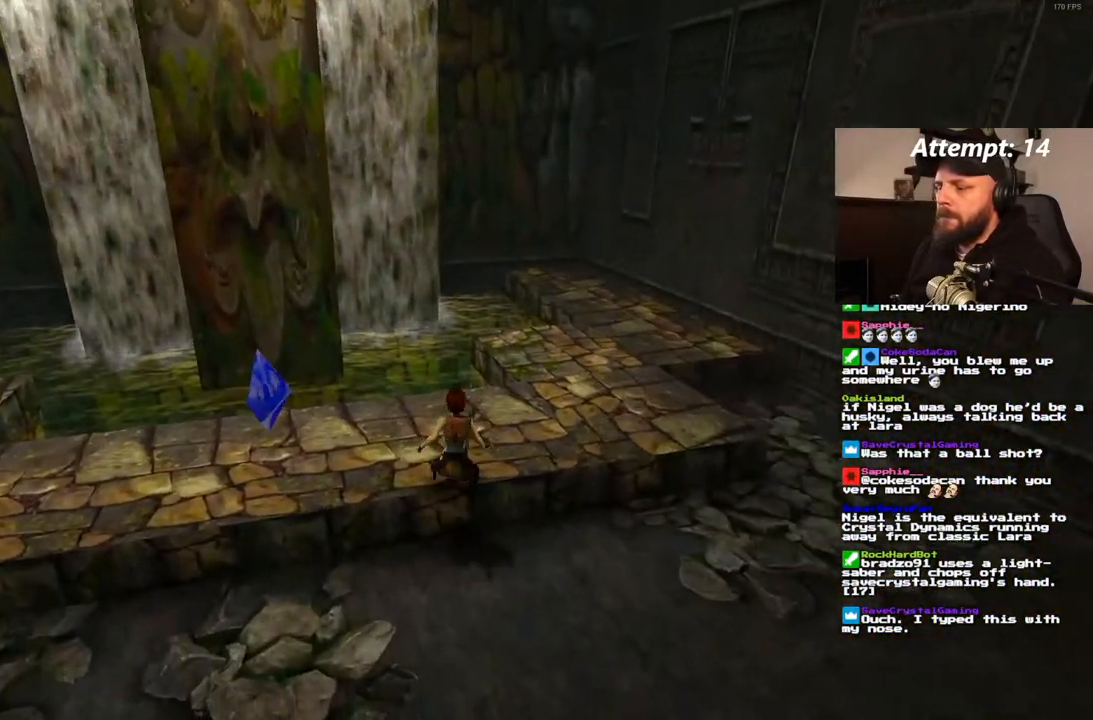
{"dt_ms": 1000, "buttons": ["SQUARE", "R1"], "left_stick": "center", "right_stick": "center"}
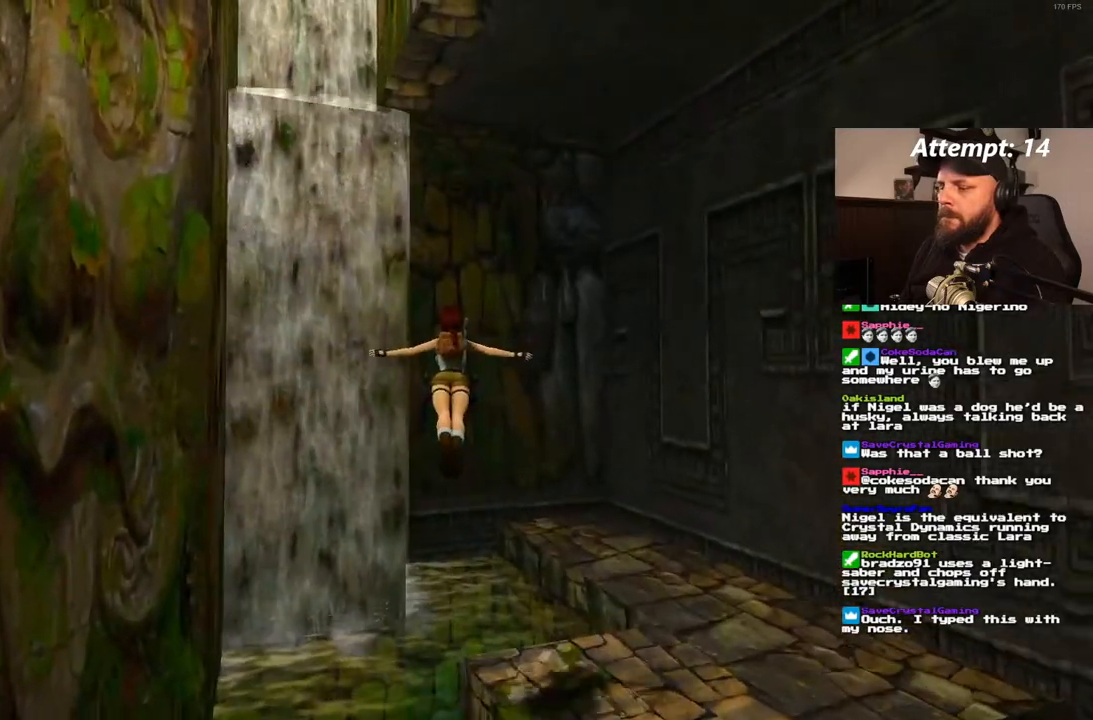
{"dt_ms": 500, "buttons": ["SQUARE", "R1"], "left_stick": "center", "right_stick": "center", "events": []}
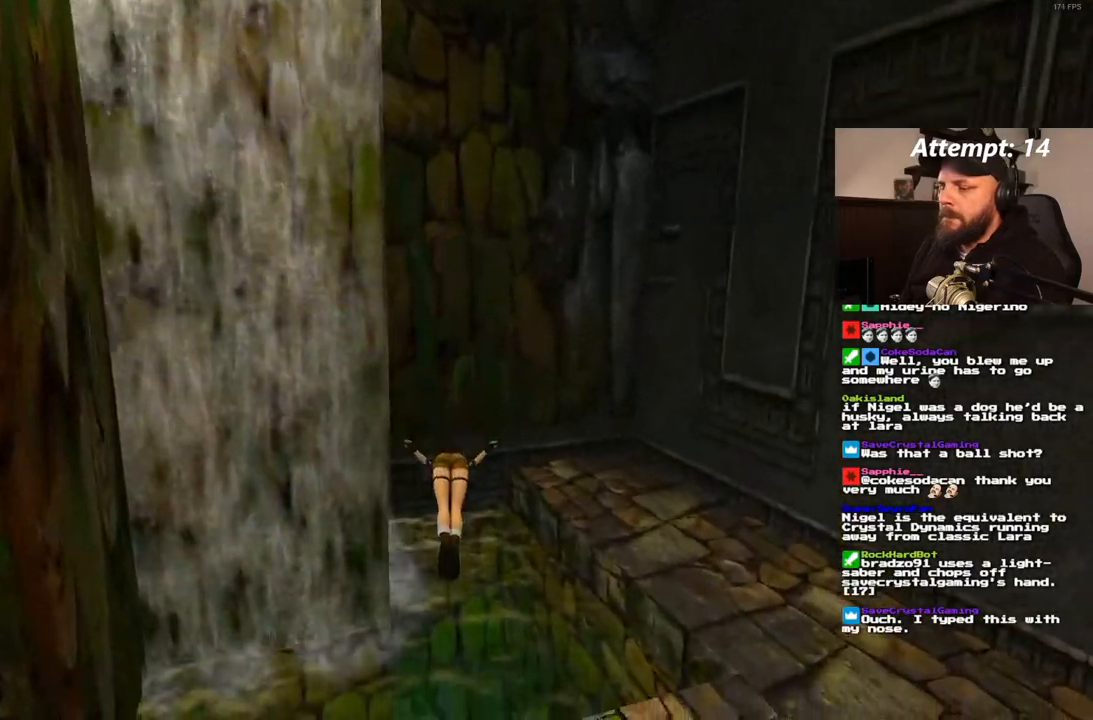
{"dt_ms": 500, "buttons": [], "left_stick": "center", "right_stick": "center", "events": [[67, "R1", "up"], [267, "SQUARE", "up"]]}
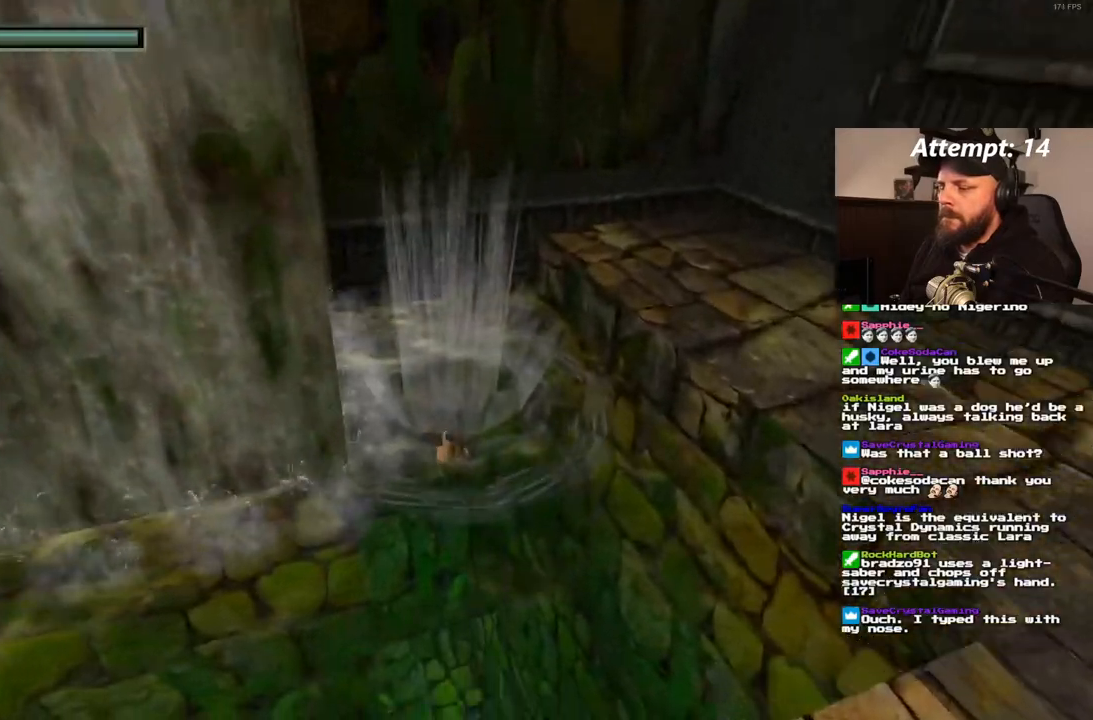
{"dt_ms": 1000, "buttons": ["SQUARE", "DPAD_DOWN", "DPAD_LEFT"], "left_stick": "center", "right_stick": "center"}
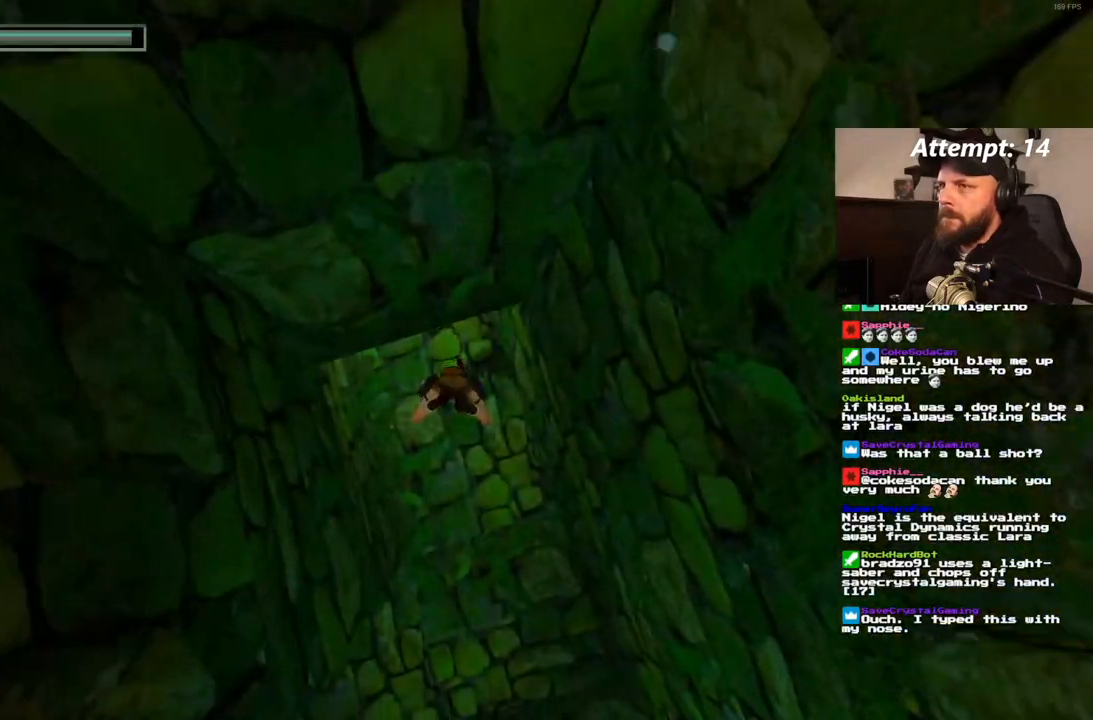
{"dt_ms": 500, "buttons": ["SQUARE", "DPAD_DOWN", "DPAD_LEFT"], "left_stick": "center", "right_stick": "center", "events": [[233, "DPAD_LEFT", "up"], [417, "DPAD_LEFT", "down"]]}
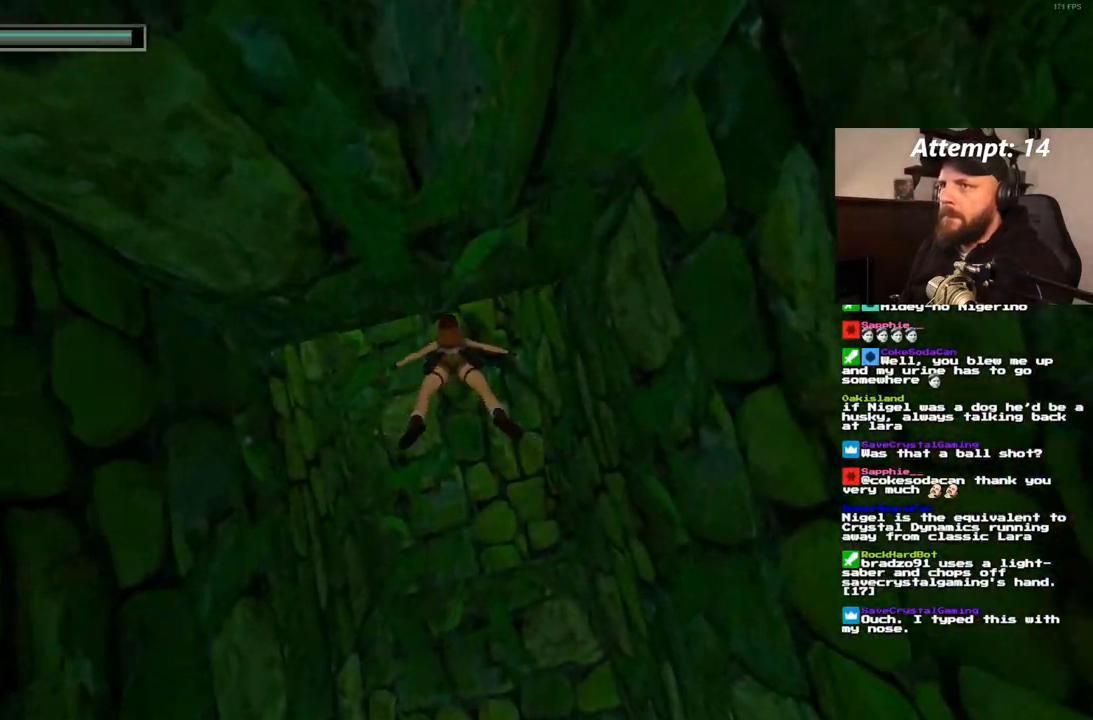
{"dt_ms": 500, "buttons": ["SQUARE"], "left_stick": "center", "right_stick": "center", "events": [[50, "DPAD_LEFT", "up"], [467, "DPAD_DOWN", "up"]]}
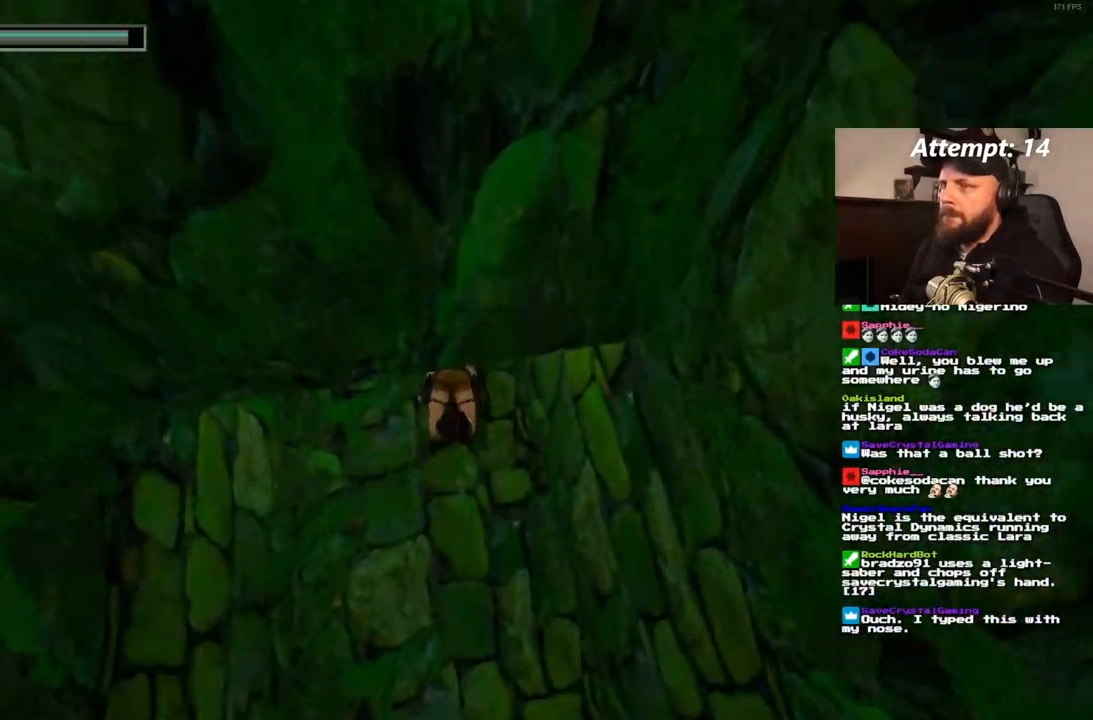
{"dt_ms": 500, "buttons": ["SQUARE"], "left_stick": "center", "right_stick": "center", "events": [[83, "DPAD_LEFT", "down"], [317, "DPAD_LEFT", "up"], [367, "DPAD_DOWN", "down"], [500, "DPAD_DOWN", "up"]]}
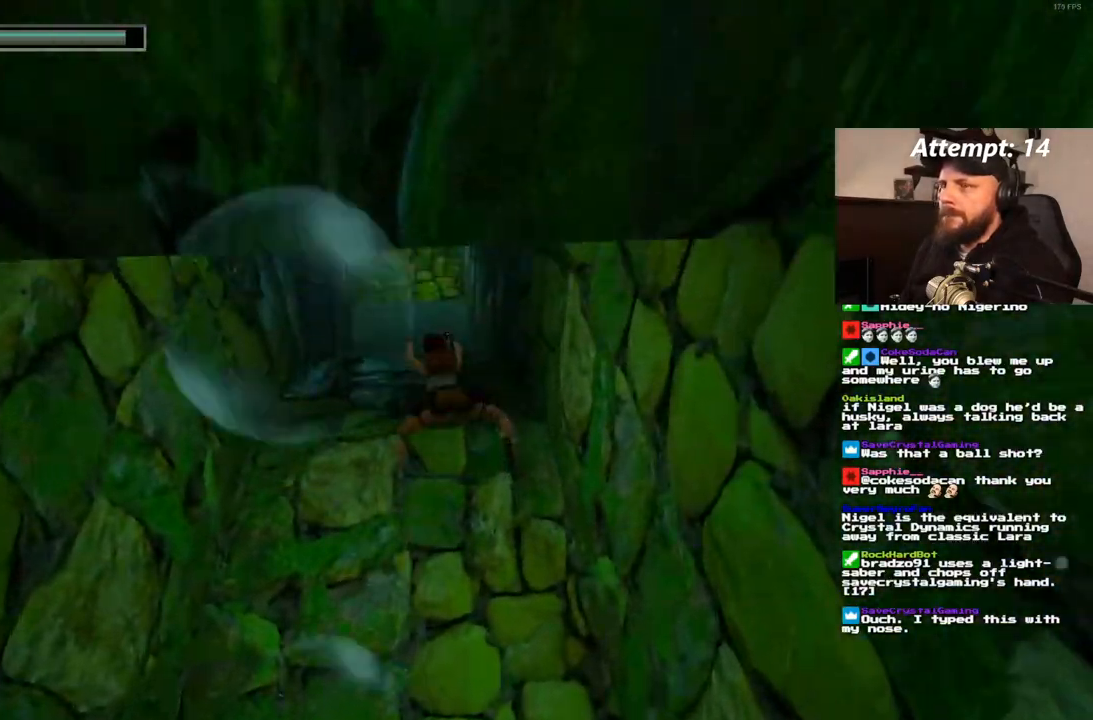
{"dt_ms": 500, "buttons": ["SQUARE", "DPAD_UP"], "left_stick": "center", "right_stick": "center", "events": [[400, "DPAD_UP", "down"]]}
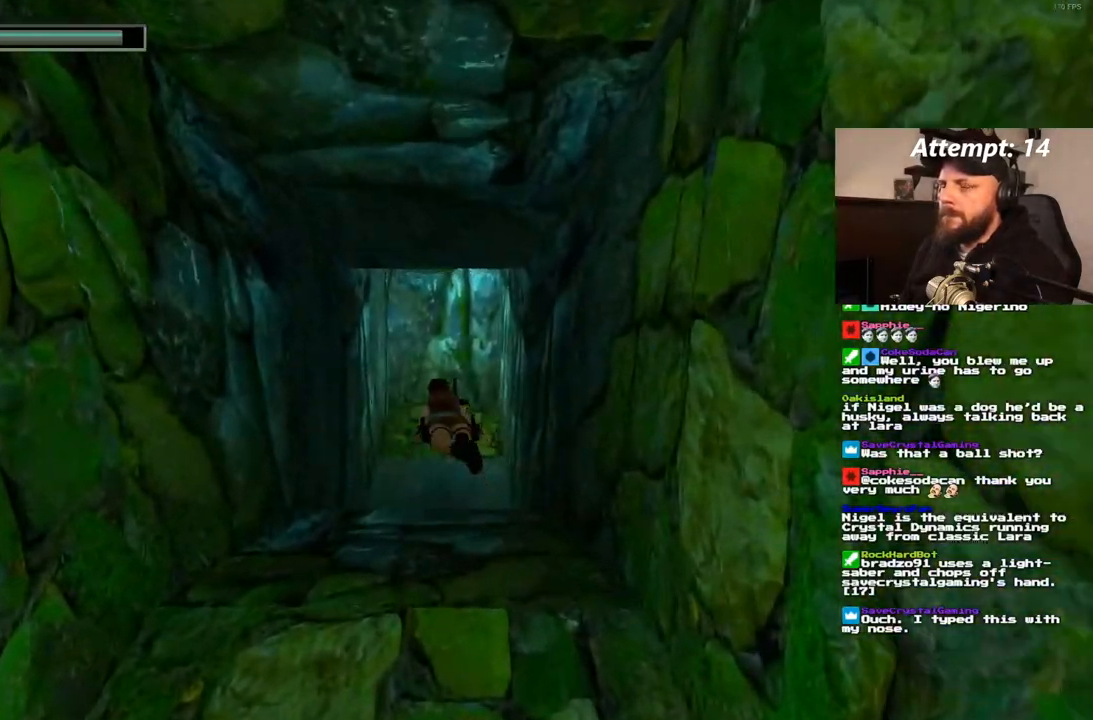
{"dt_ms": 500, "buttons": ["SQUARE"], "left_stick": "center", "right_stick": "center", "events": [[100, "DPAD_UP", "up"]]}
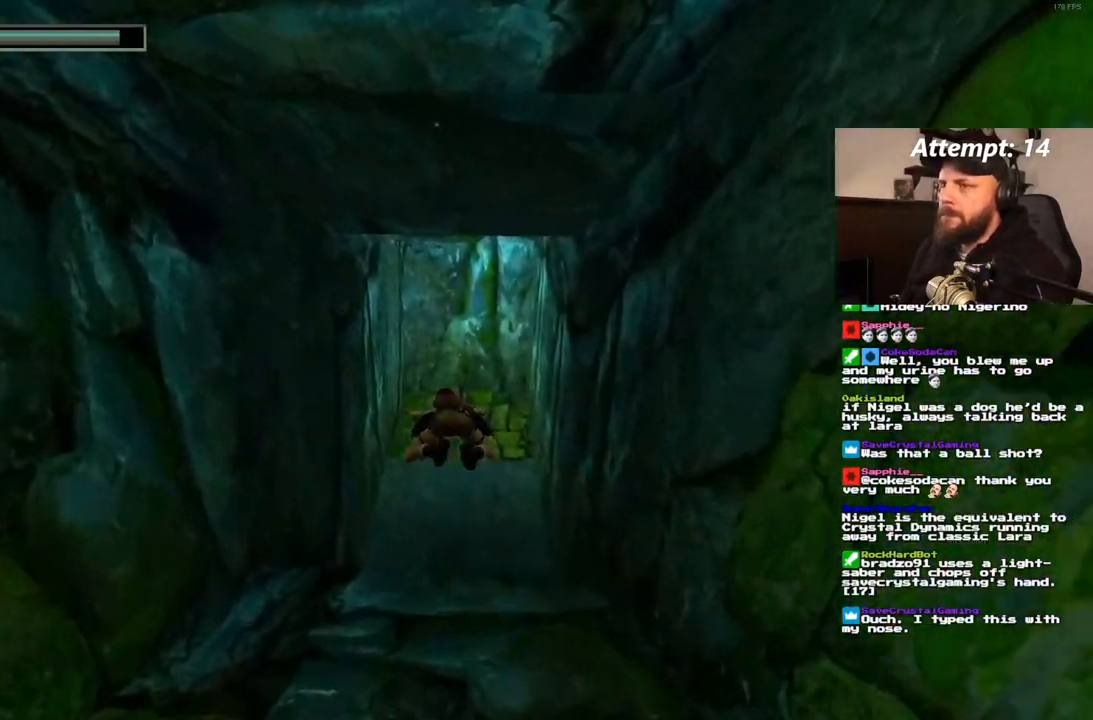
{"dt_ms": 500, "buttons": ["SQUARE"], "left_stick": "center", "right_stick": "center", "events": [[50, "DPAD_UP", "down"], [150, "DPAD_RIGHT", "down"], [150, "DPAD_UP", "up"], [283, "DPAD_RIGHT", "up"]]}
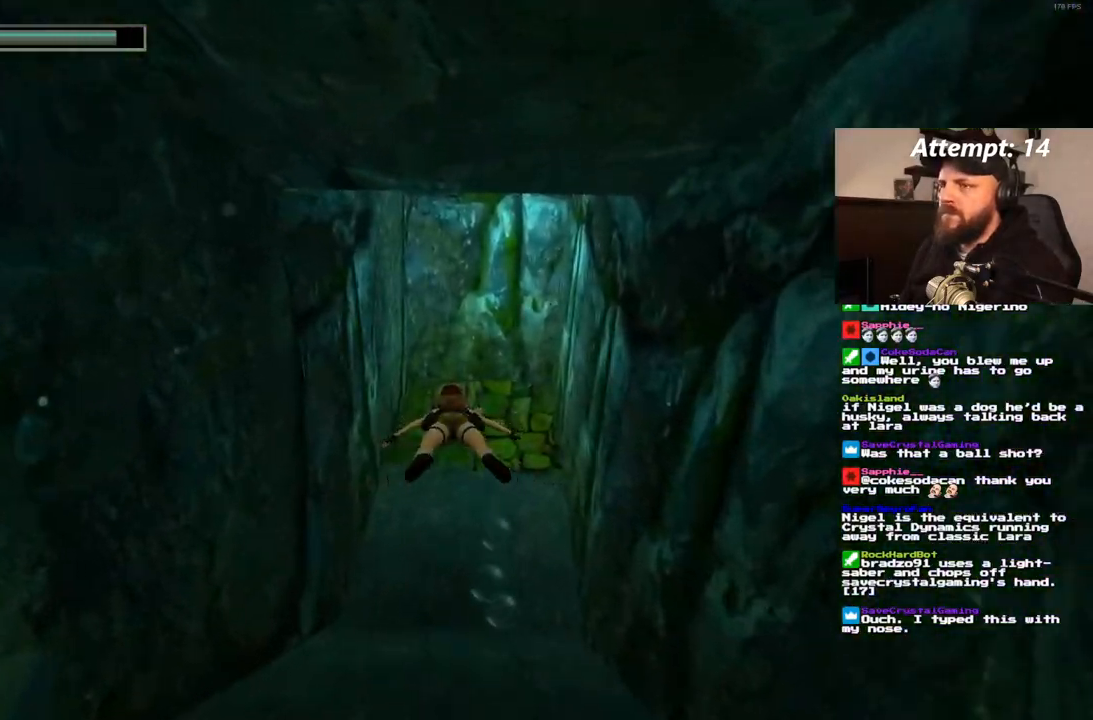
{"dt_ms": 500, "buttons": ["DPAD_UP", "DPAD_RIGHT"], "left_stick": "center", "right_stick": "center", "events": [[433, "DPAD_UP", "down"], [500, "DPAD_RIGHT", "down"], [500, "SQUARE", "up"]]}
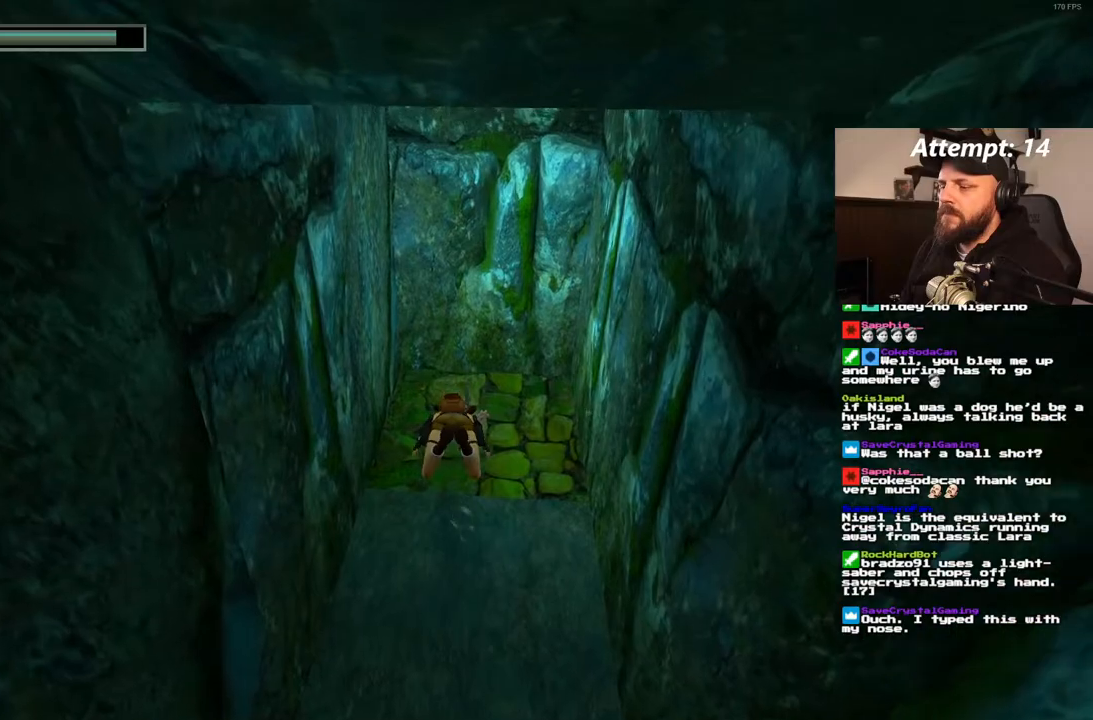
{"dt_ms": 500, "buttons": [], "left_stick": "center", "right_stick": "center", "events": [[33, "DPAD_UP", "up"], [217, "DPAD_RIGHT", "up"]]}
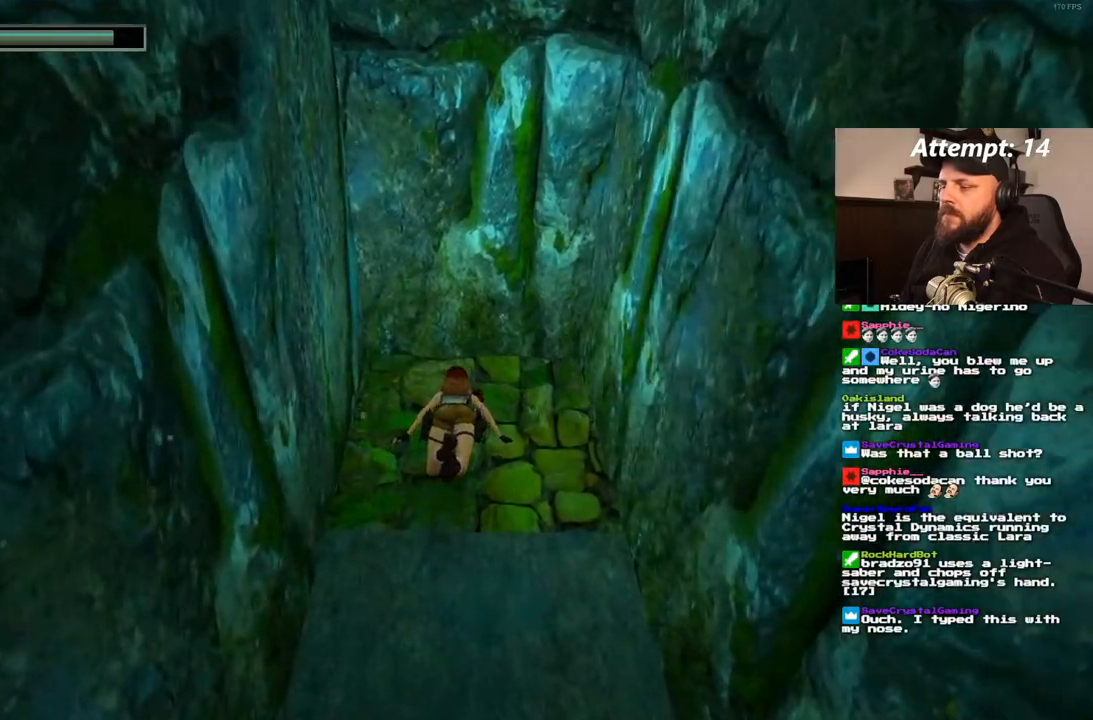
{"dt_ms": 500, "buttons": [], "left_stick": "center", "right_stick": "center", "events": []}